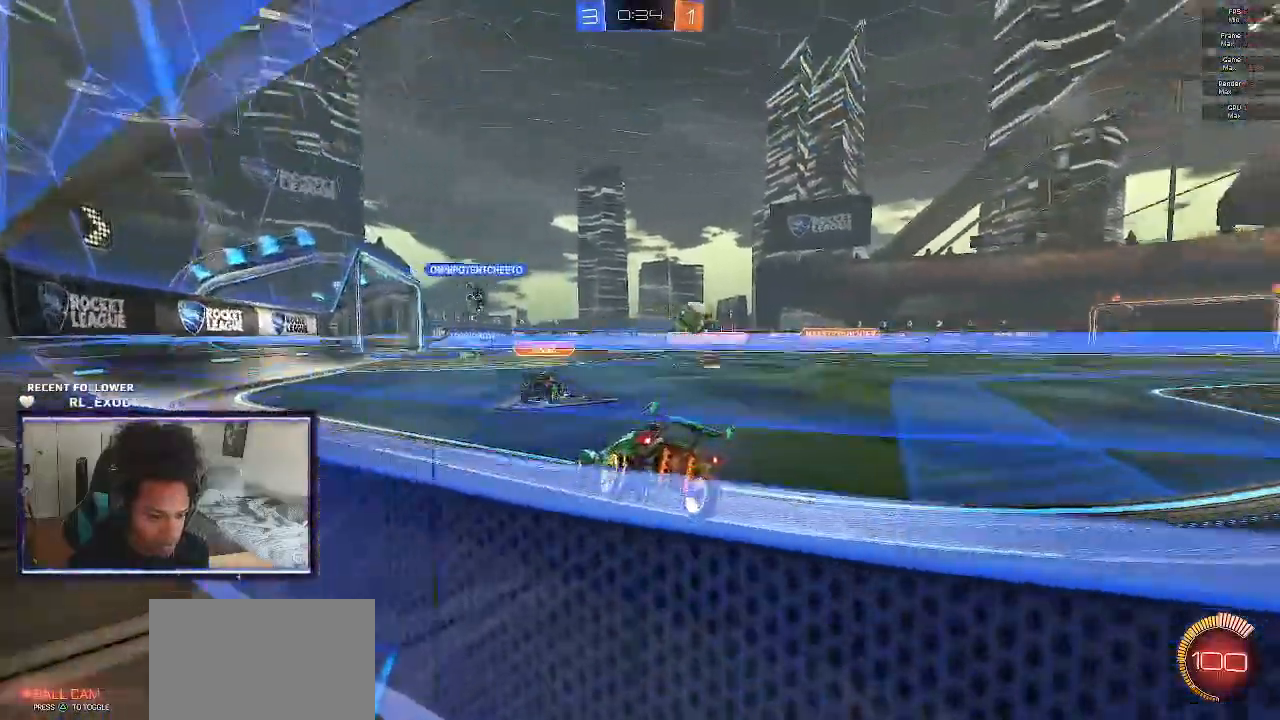
Gameplay with a controller (PlayStation layout); each line is a JSON object with the inputs held at the frame after it. "events" lists button and stick changes between this image and that frame as [ms after this image, input, new state], when the widget could be followed in between. Not read: HOME.
{"buttons": ["SQUARE", "R2"], "left_stick": "left", "right_stick": "center", "events": [[17, "left_stick", "center"], [83, "SQUARE", "down"], [150, "left_stick", "right"], [417, "left_stick", "left"]]}
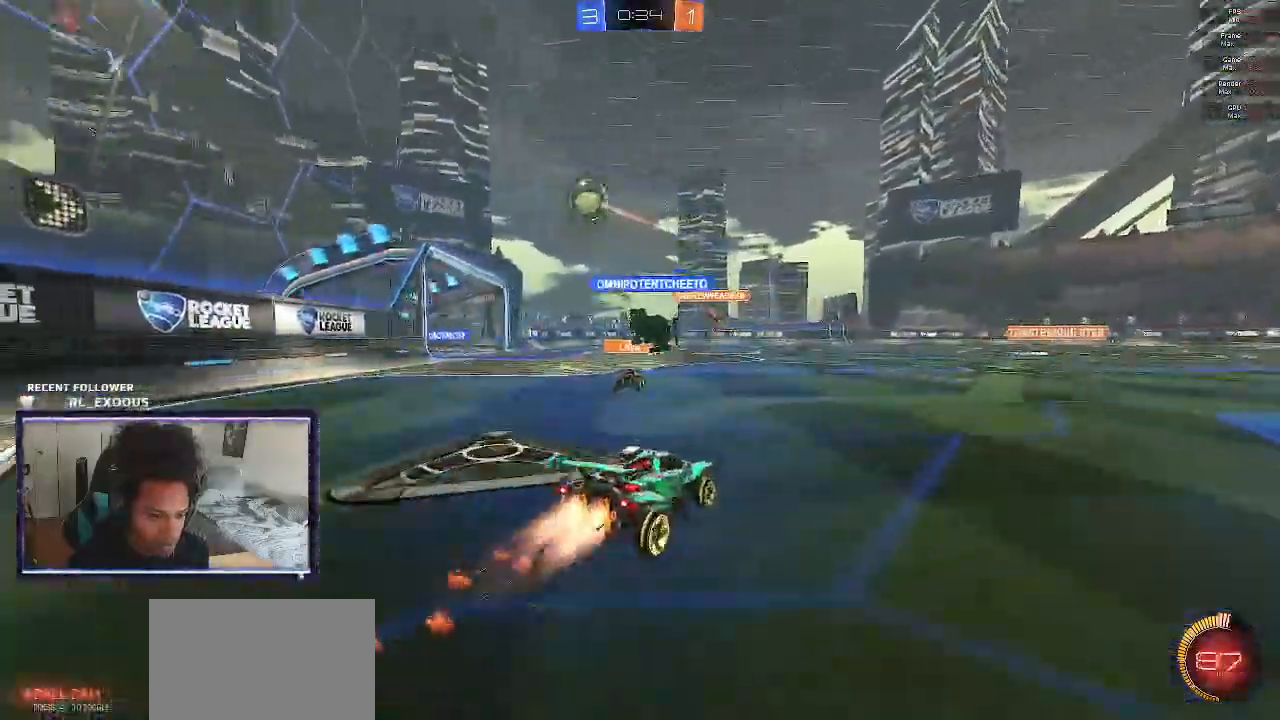
{"buttons": ["SQUARE", "R2"], "left_stick": "center", "right_stick": "center", "events": [[183, "SQUARE", "up"], [283, "left_stick", "center"], [317, "SQUARE", "down"]]}
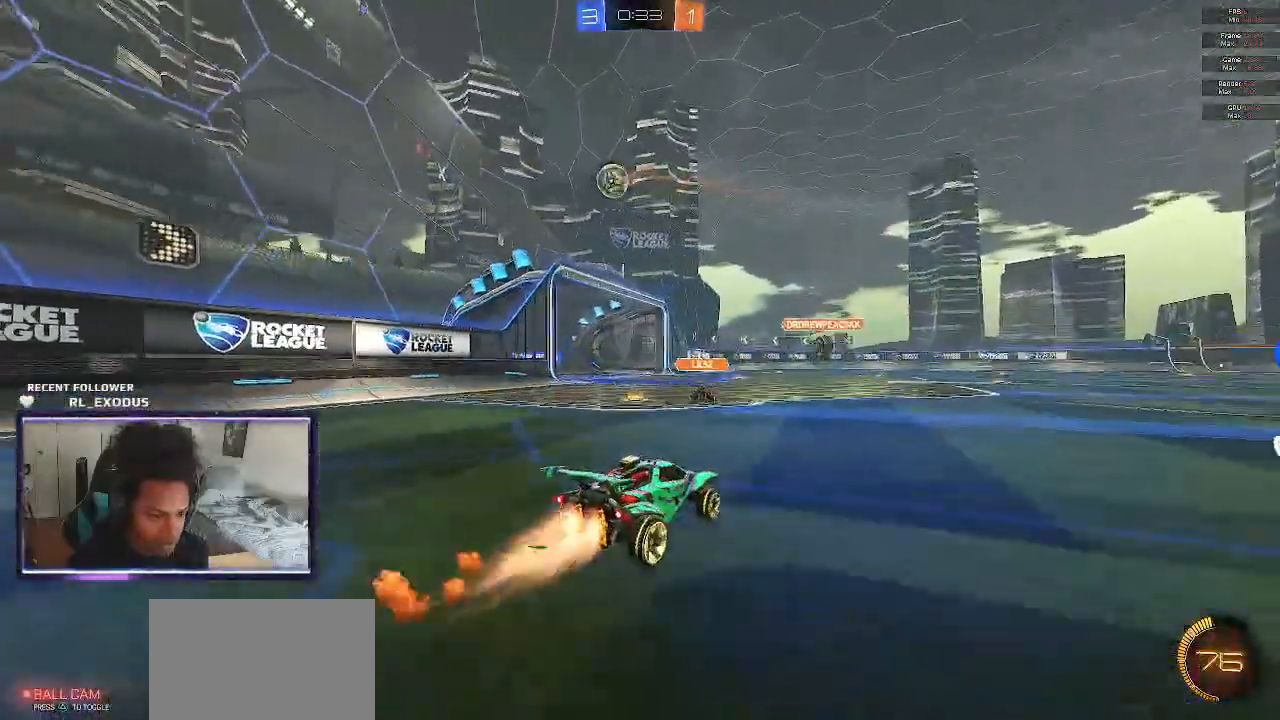
{"buttons": ["SQUARE", "R2"], "left_stick": "center", "right_stick": "center", "events": [[117, "SQUARE", "up"], [217, "left_stick", "left"], [350, "SQUARE", "down"], [350, "left_stick", "center"]]}
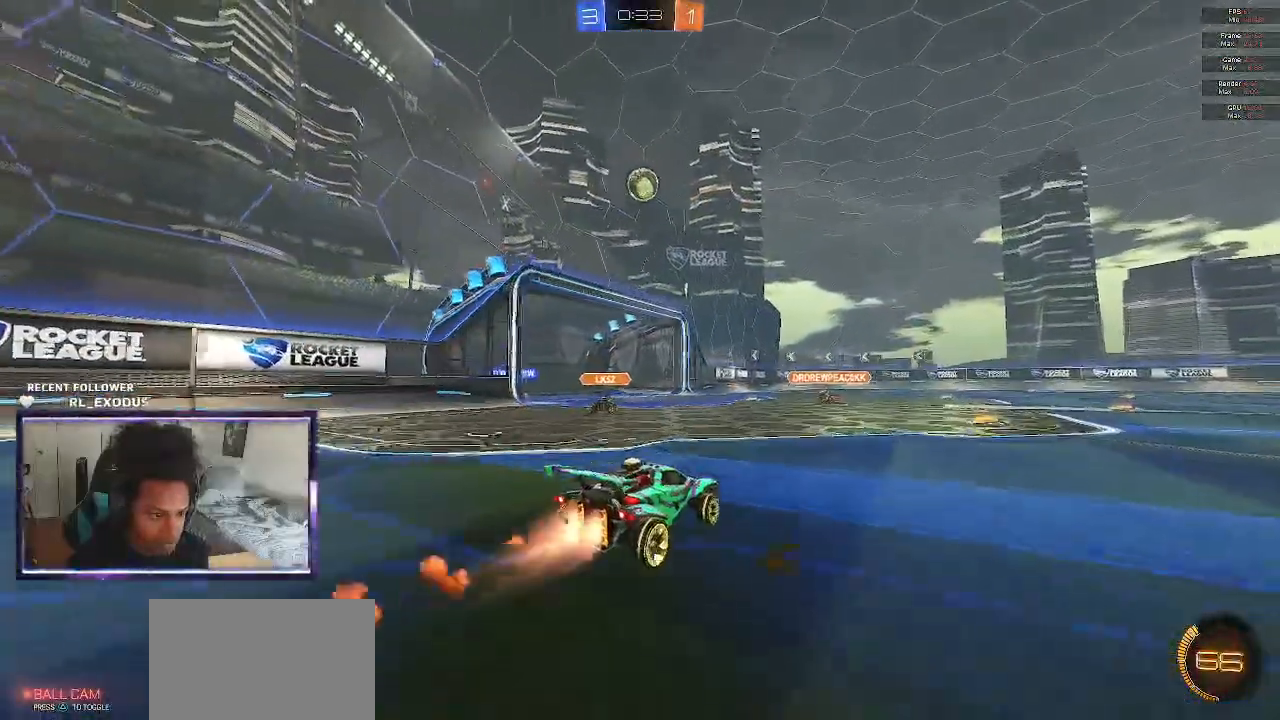
{"buttons": ["CROSS", "SQUARE", "R2"], "left_stick": "up-left", "right_stick": "center", "events": [[217, "CROSS", "down"], [250, "left_stick", "down"], [317, "CROSS", "up"], [317, "SQUARE", "up"], [350, "CROSS", "down"], [383, "SQUARE", "down"], [383, "left_stick", "center"], [483, "left_stick", "up-left"]]}
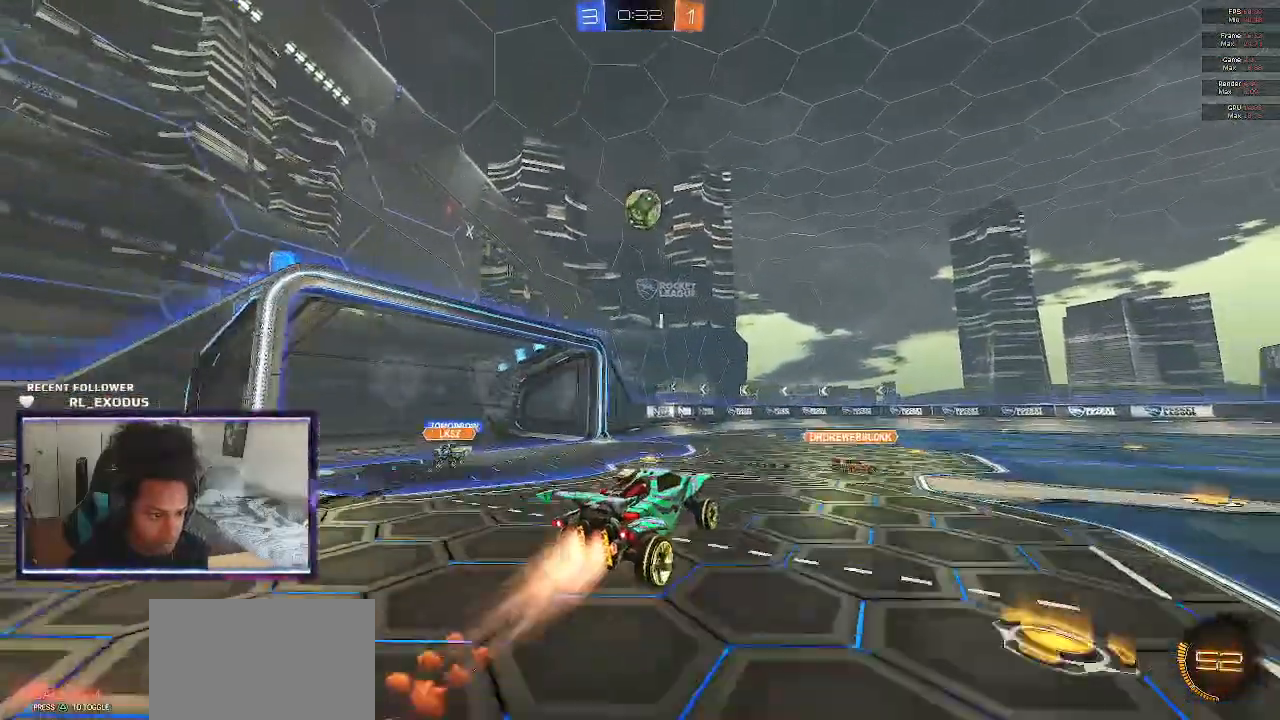
{"buttons": ["R2"], "left_stick": "down", "right_stick": "center", "events": [[50, "CROSS", "up"], [50, "SQUARE", "up"], [200, "left_stick", "center"], [483, "left_stick", "down"]]}
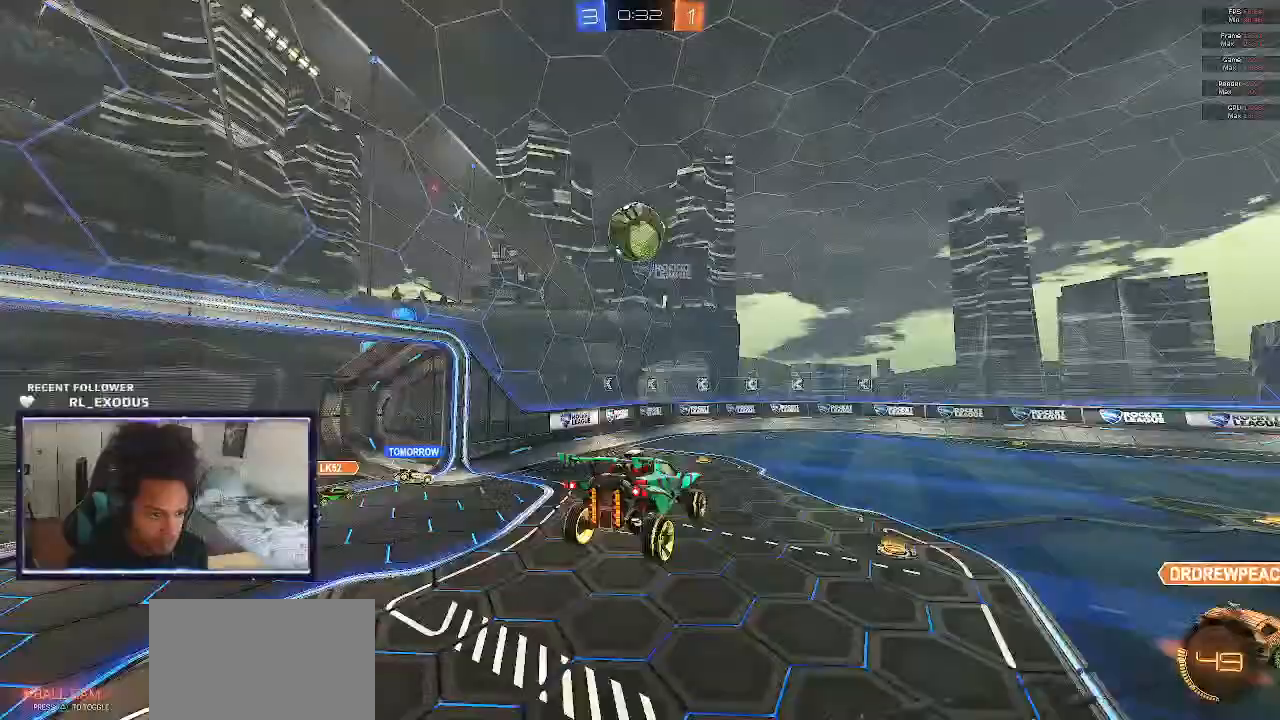
{"buttons": [], "left_stick": "down-left", "right_stick": "center", "events": [[400, "left_stick", "down-left"], [450, "R2", "up"]]}
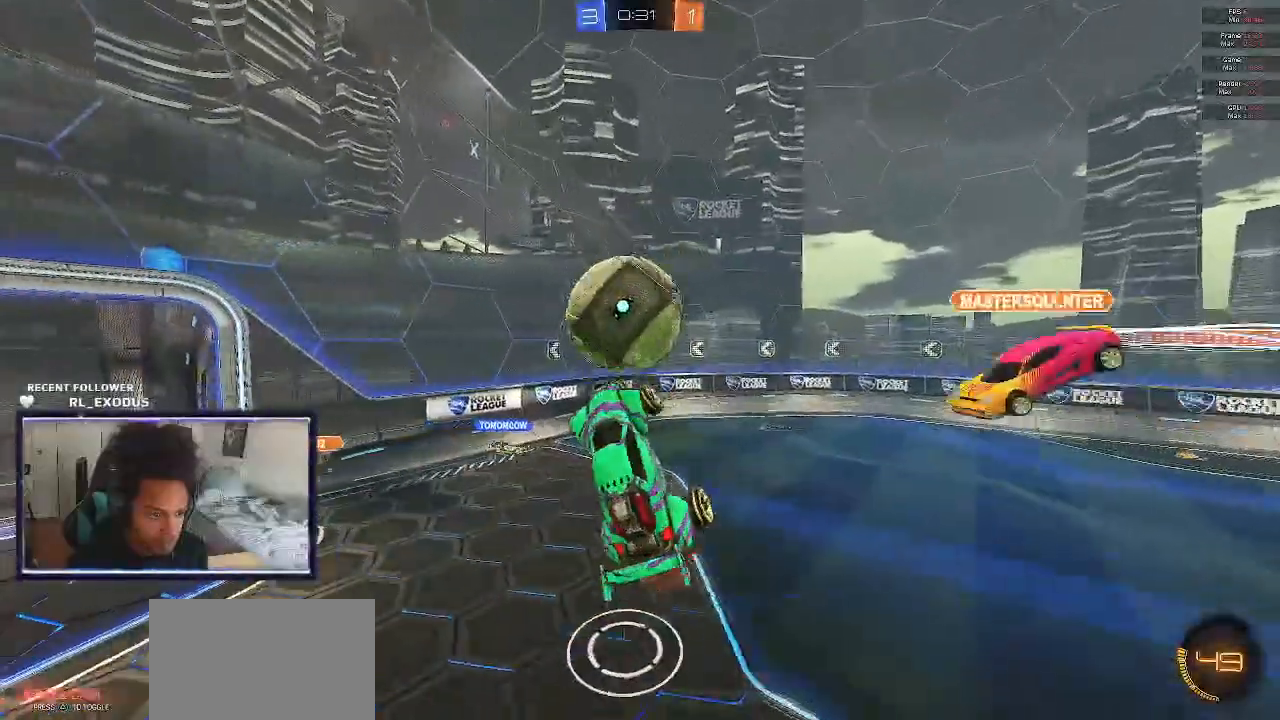
{"buttons": ["L1", "R2"], "left_stick": "up", "right_stick": "center", "events": [[50, "L1", "down"], [50, "left_stick", "left"], [117, "R2", "down"], [383, "left_stick", "up"]]}
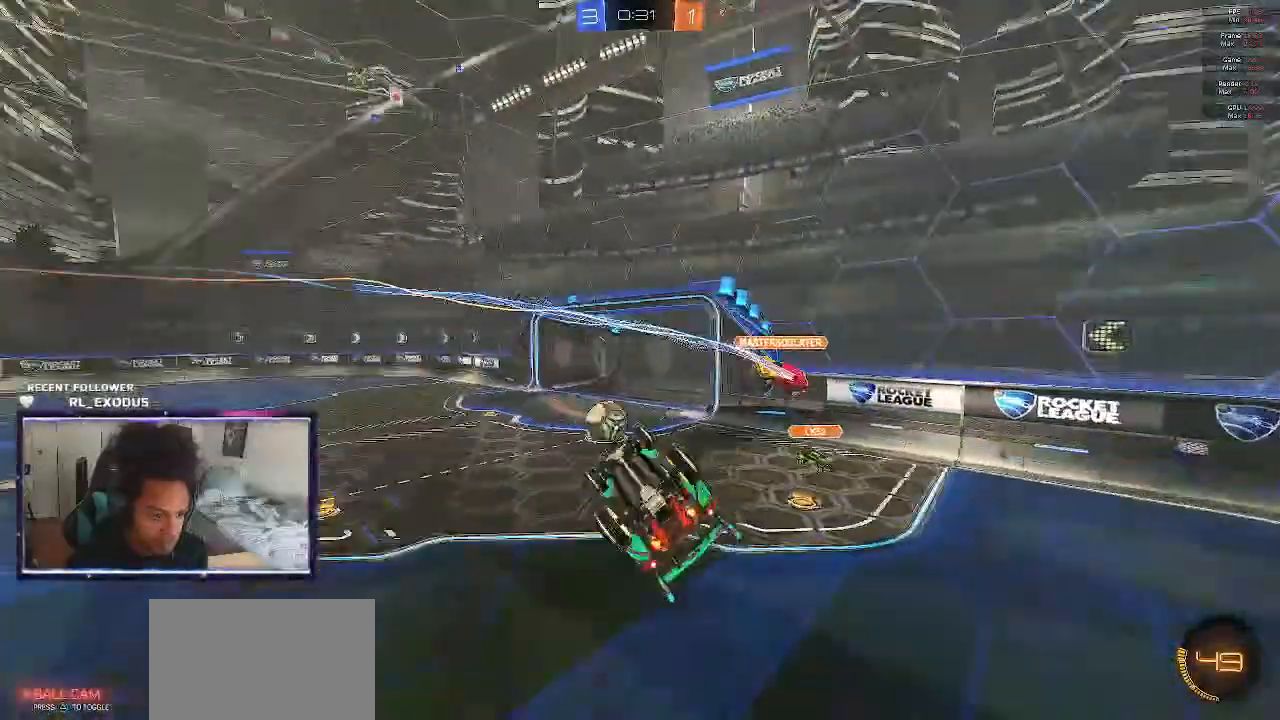
{"buttons": ["R2"], "left_stick": "center", "right_stick": "center", "events": [[17, "left_stick", "up-right"], [417, "left_stick", "center"], [450, "L1", "up"]]}
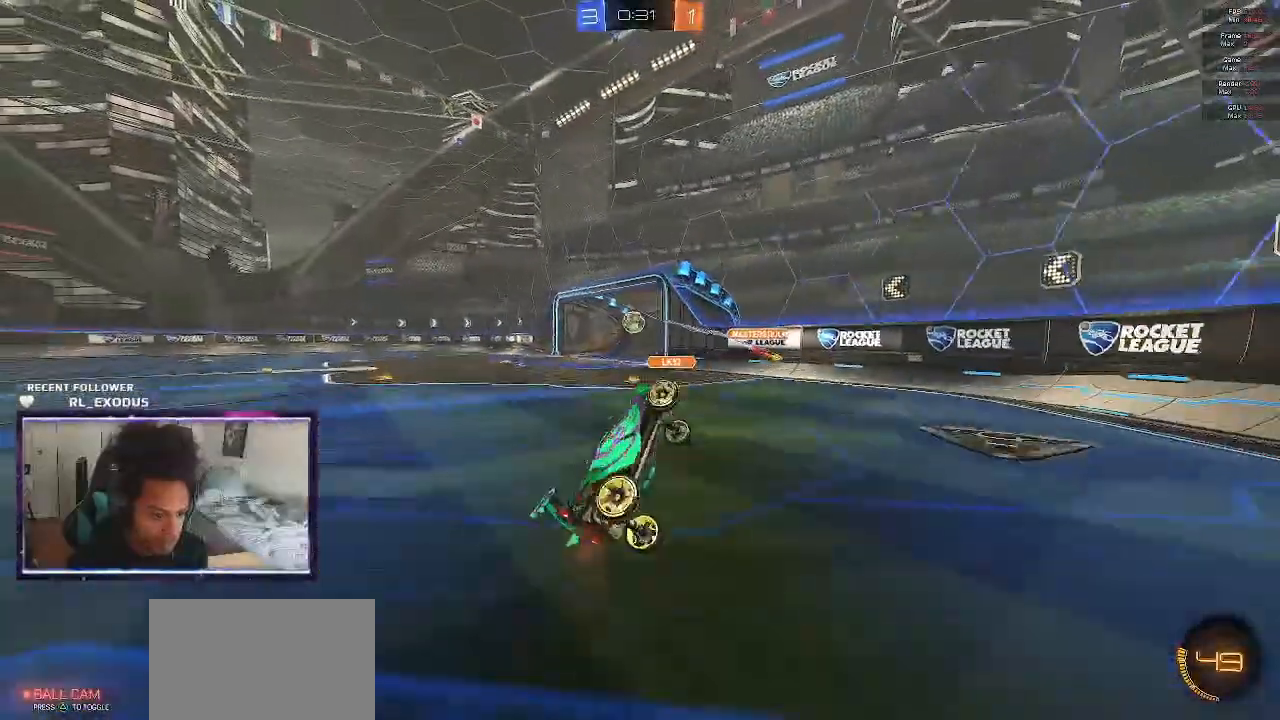
{"buttons": ["R2", "SELECT"], "left_stick": "center", "right_stick": "center", "events": [[383, "SELECT", "down"]]}
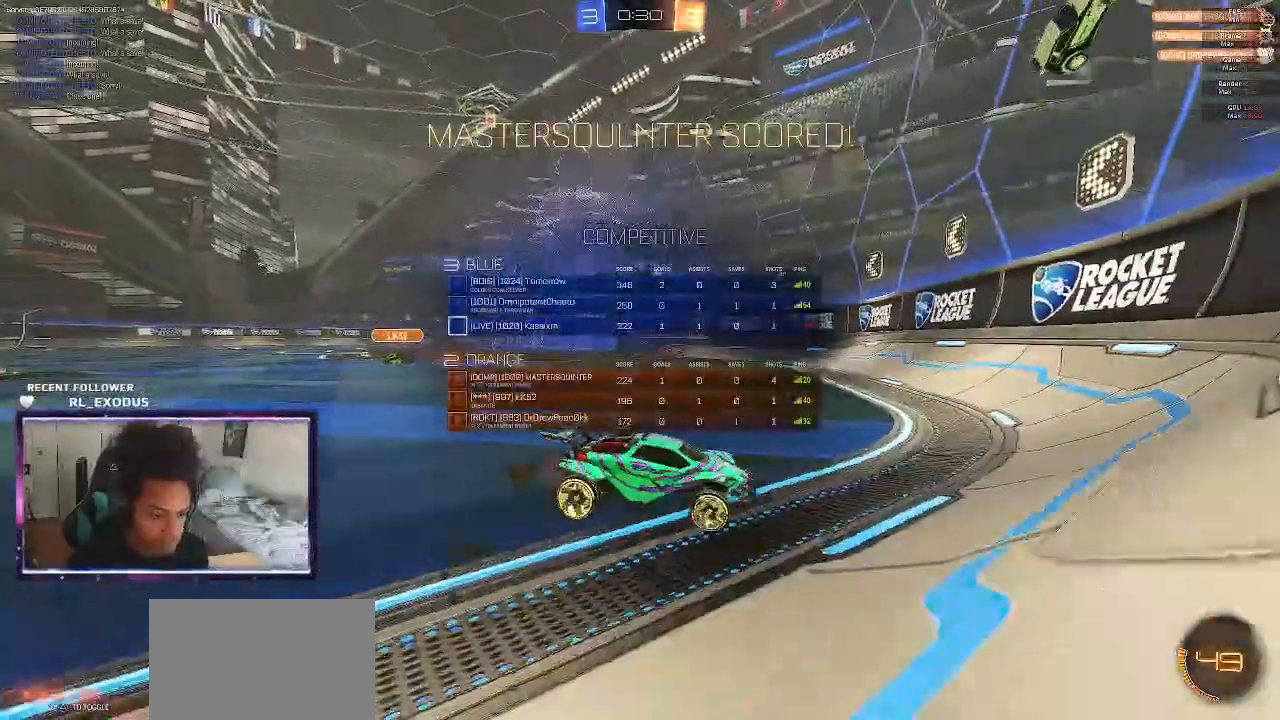
{"buttons": ["R2", "SELECT"], "left_stick": "center", "right_stick": "center", "events": []}
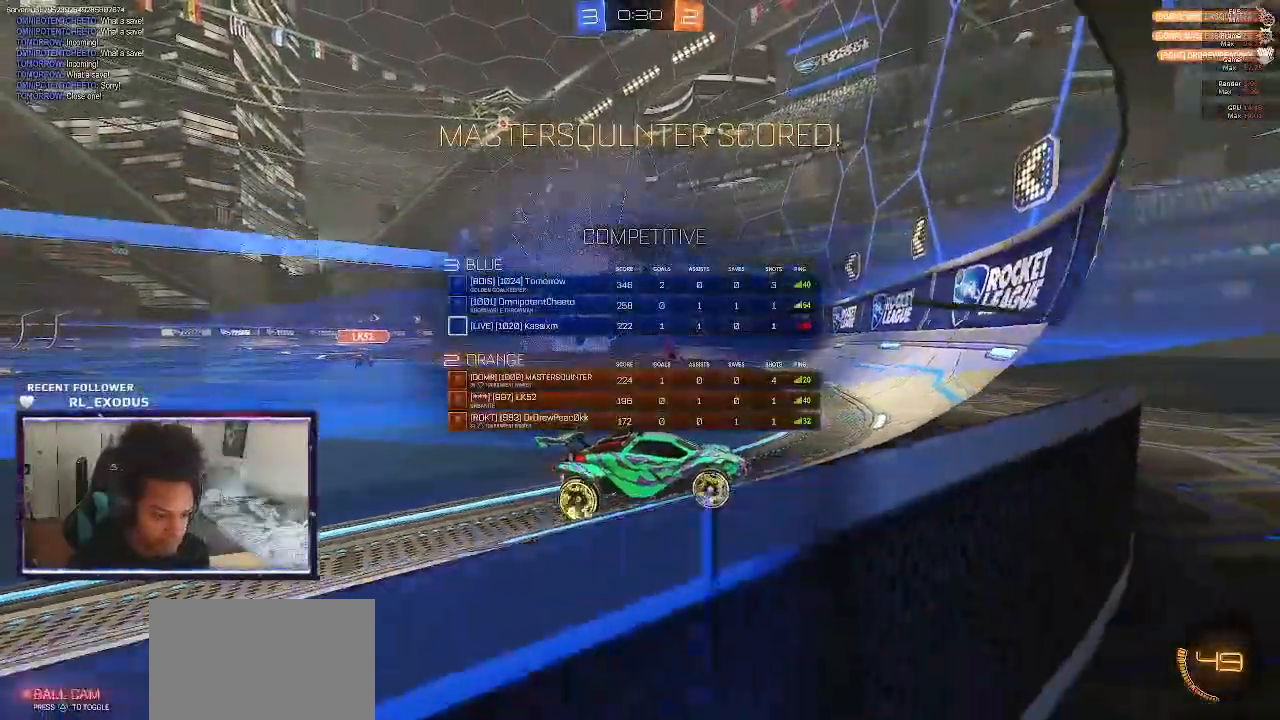
{"buttons": ["R2"], "left_stick": "center", "right_stick": "center", "events": [[217, "SELECT", "up"]]}